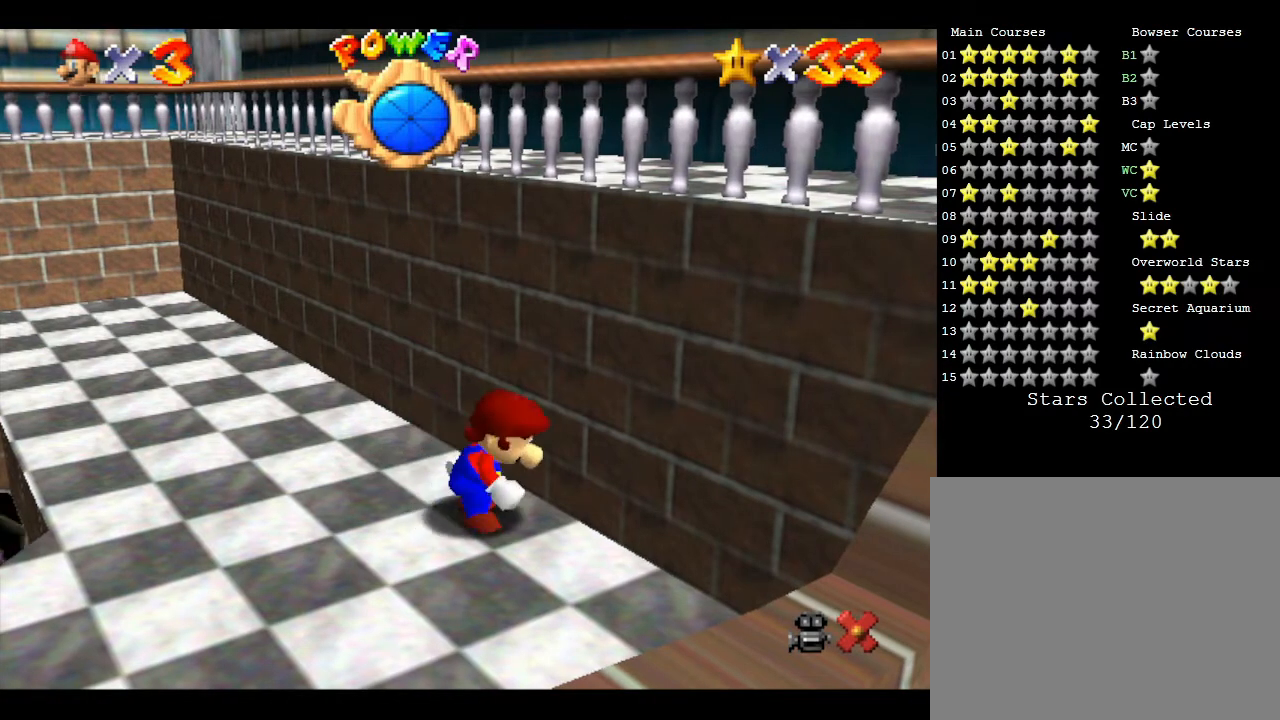
Gameplay with a controller (Nintendo layout); each line is a JSON object with the inputs held at the frame after it. "events" lists button and stick changes between this image and that frame as [ms after this image, input, new state], when the widget could be followed in between. Not read: L3 R3.
{"buttons": [], "left_stick": "left", "events": [[400, "left_stick", "left"]]}
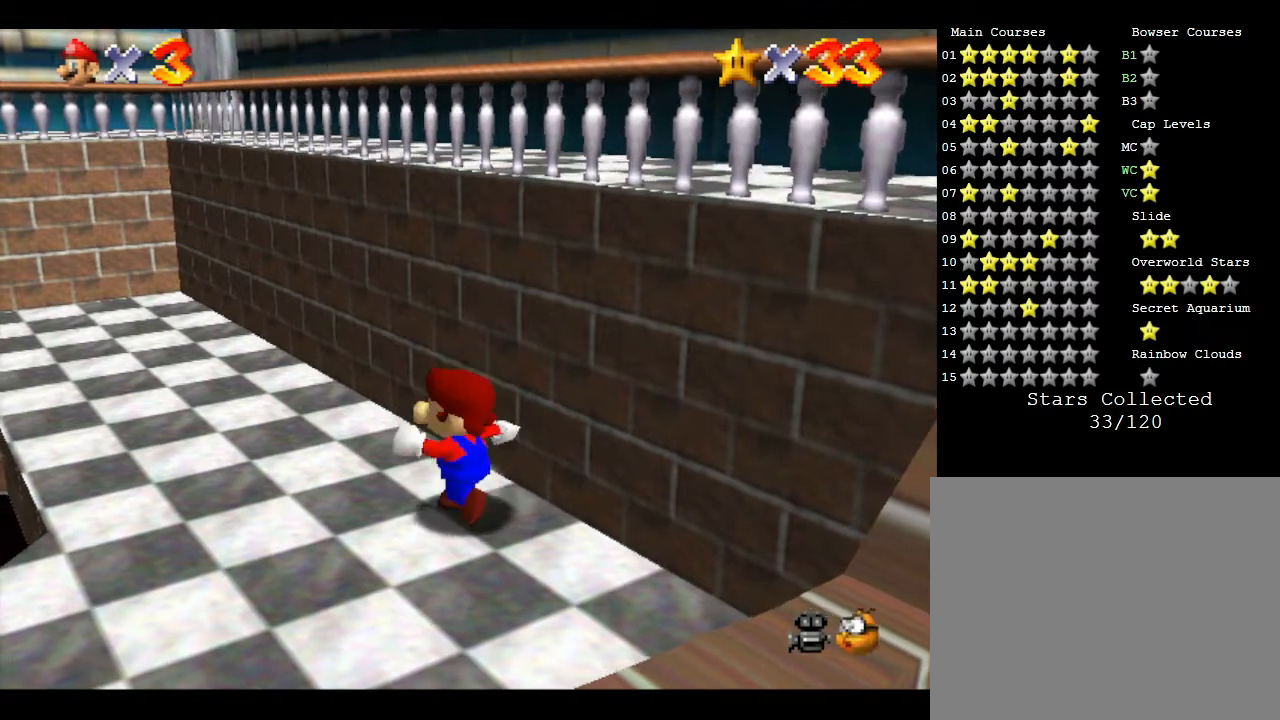
{"buttons": [], "left_stick": "left", "events": []}
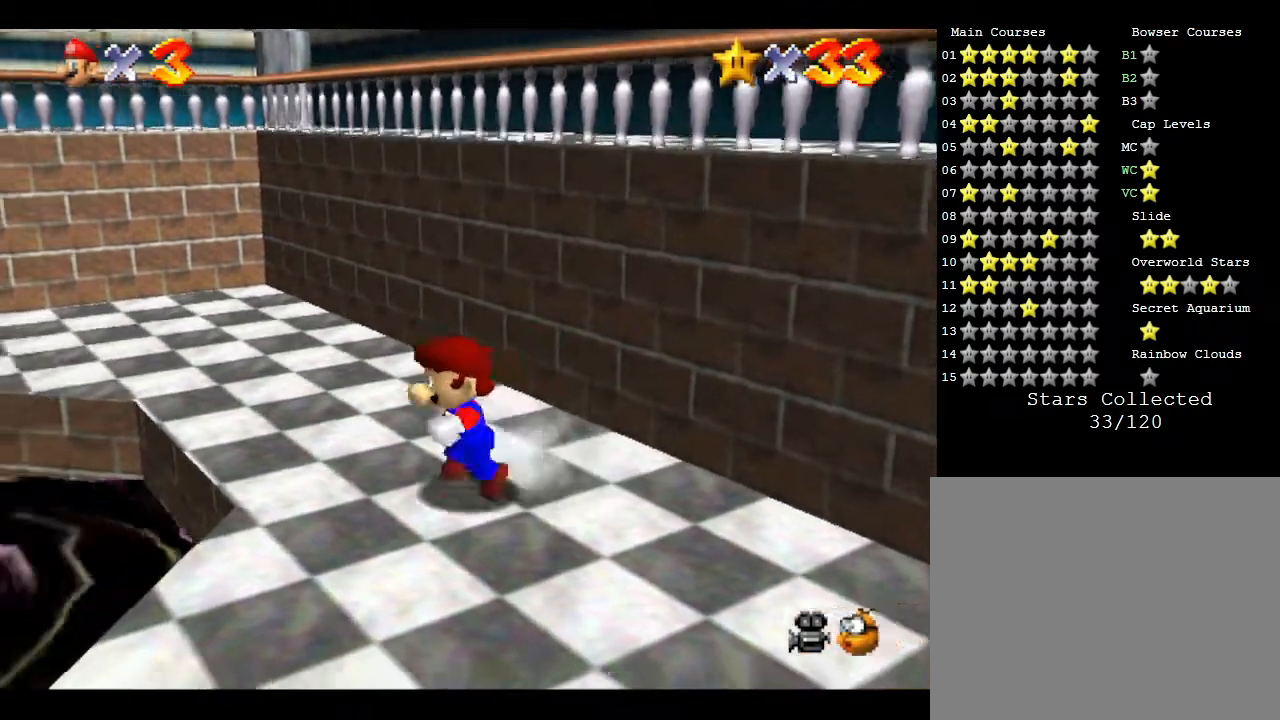
{"buttons": [], "left_stick": "left", "events": []}
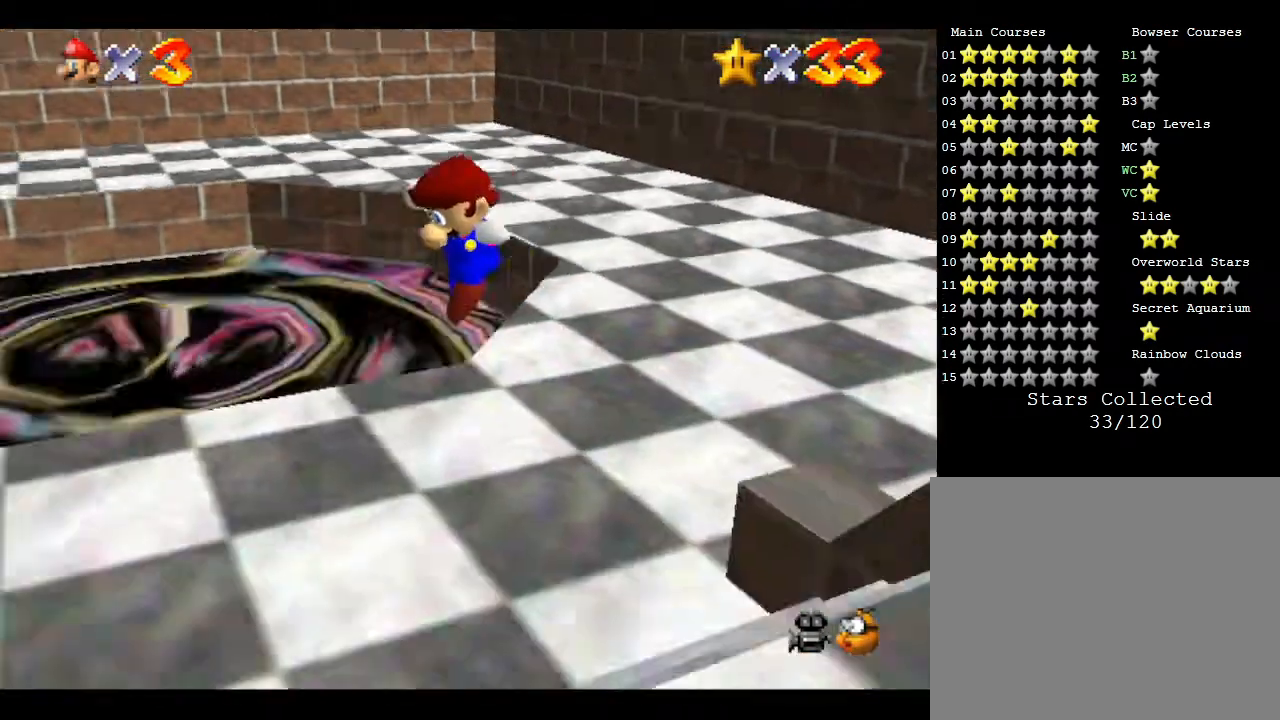
{"buttons": [], "left_stick": "center", "events": [[367, "left_stick", "center"]]}
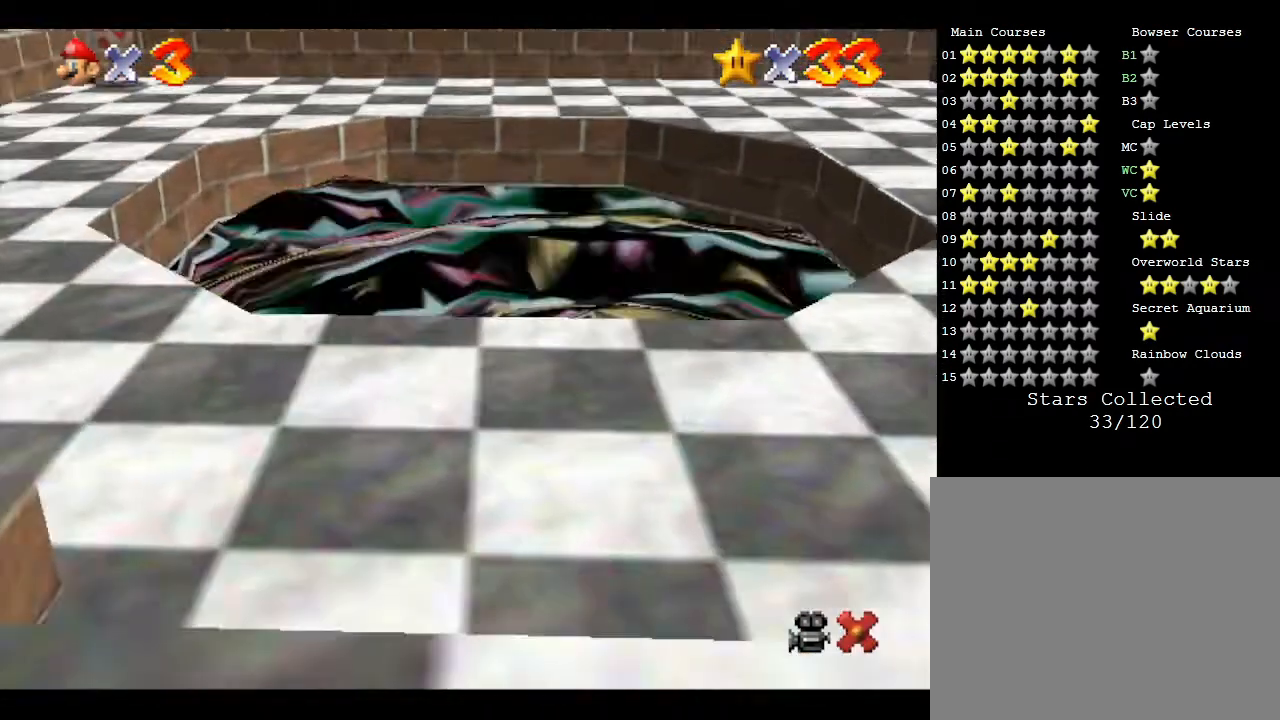
{"buttons": [], "left_stick": "center", "events": []}
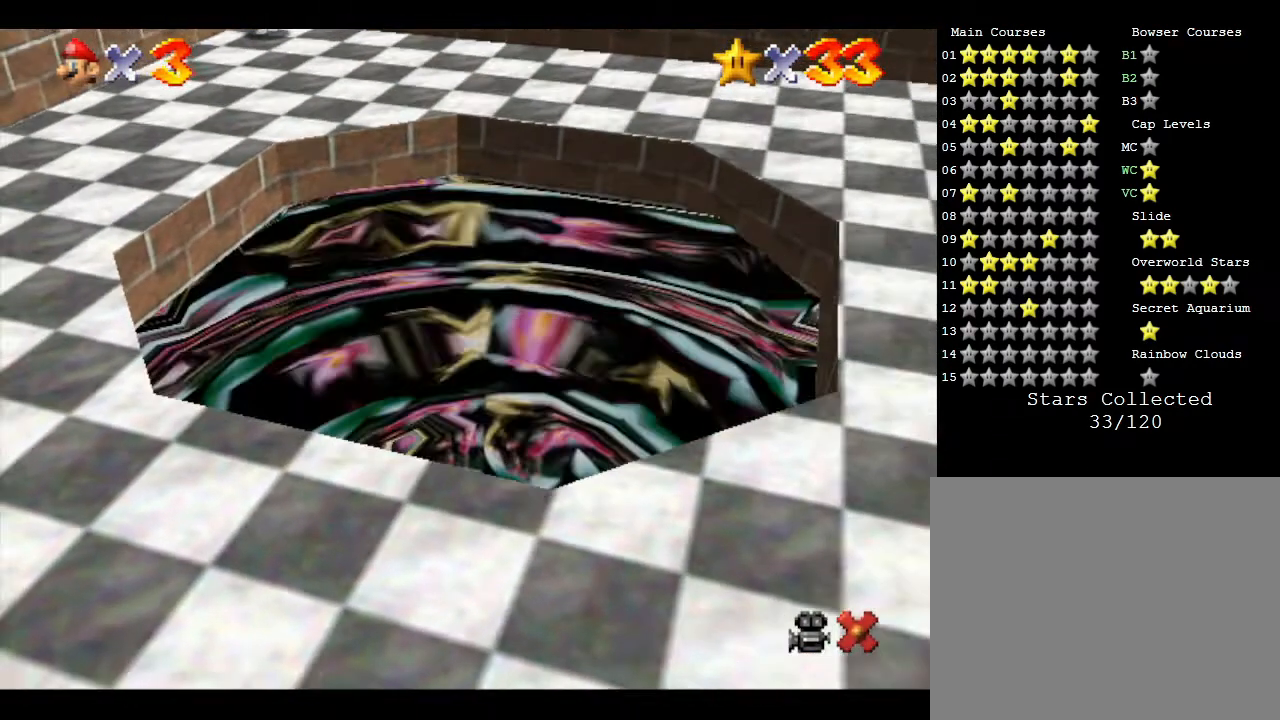
{"buttons": [], "left_stick": "center", "events": []}
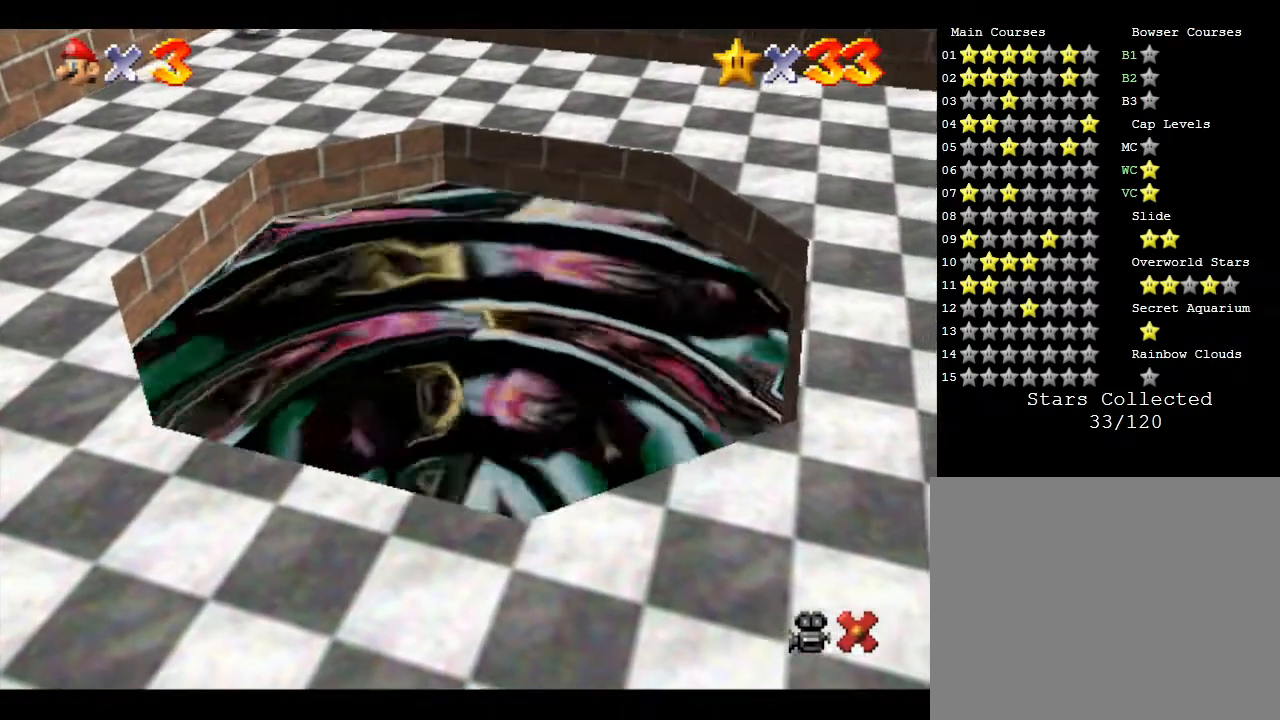
{"buttons": [], "left_stick": "center", "events": []}
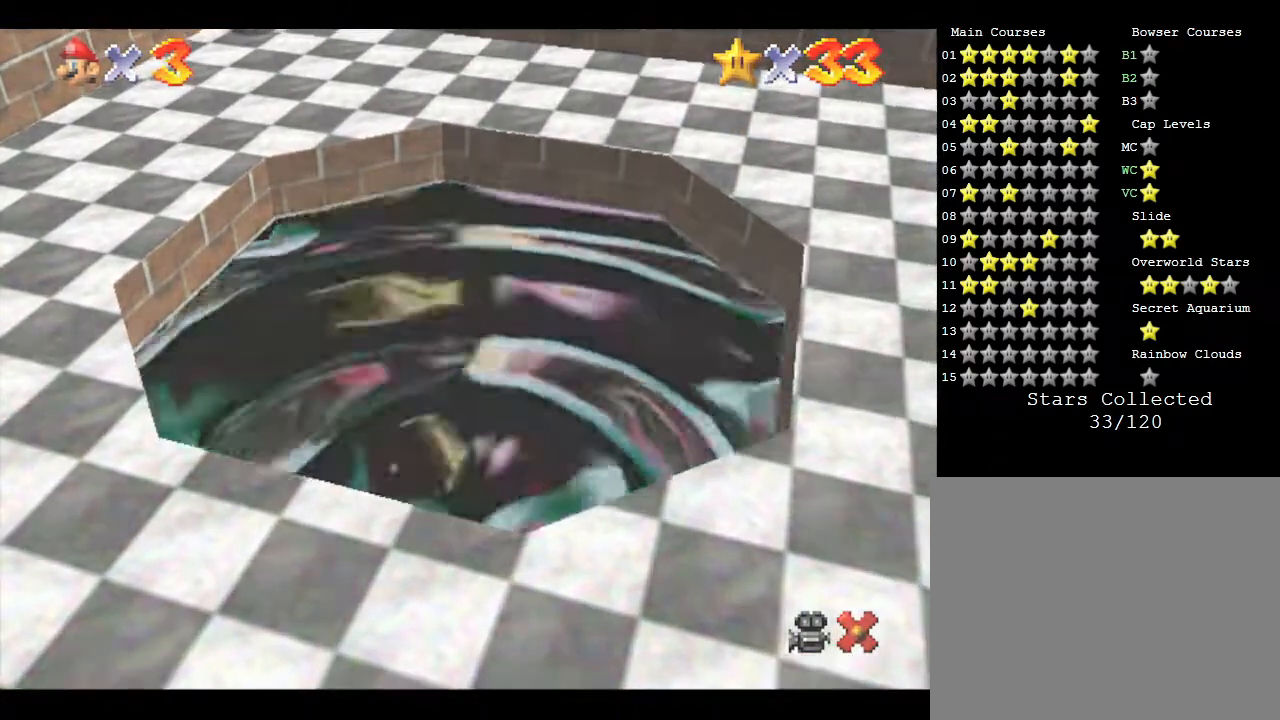
{"buttons": [], "left_stick": "center", "events": []}
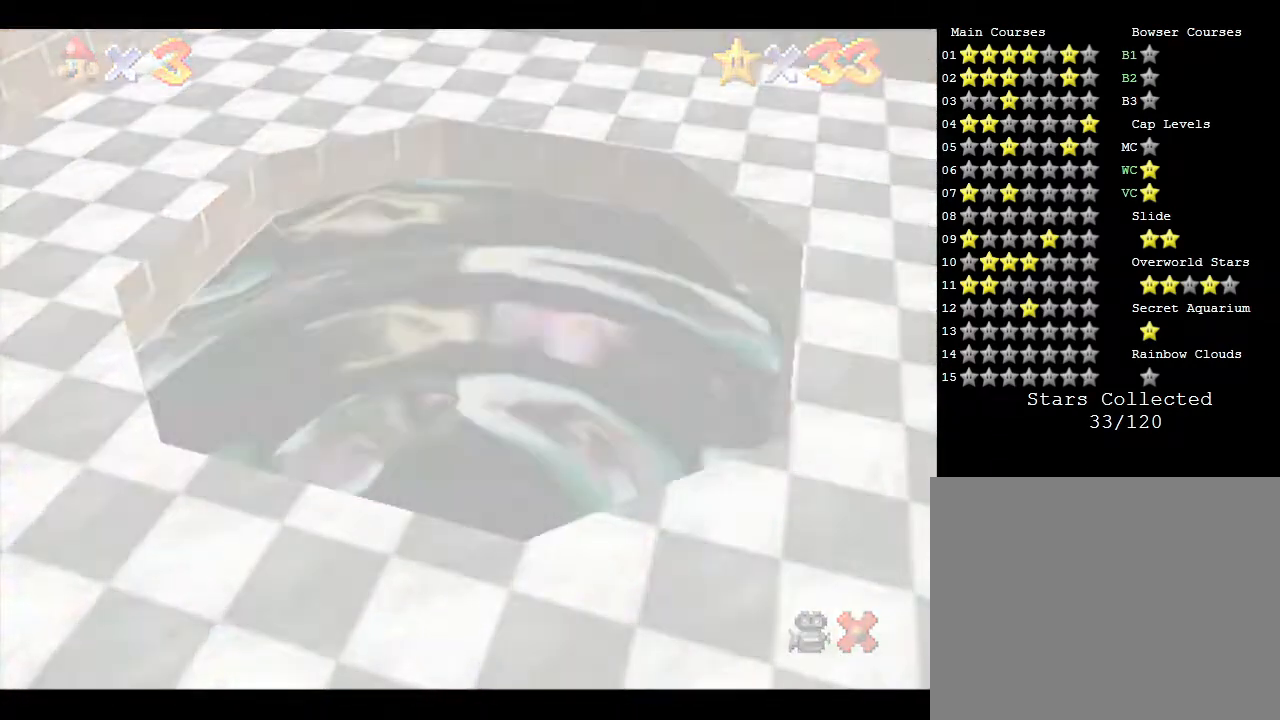
{"buttons": [], "left_stick": "center", "events": []}
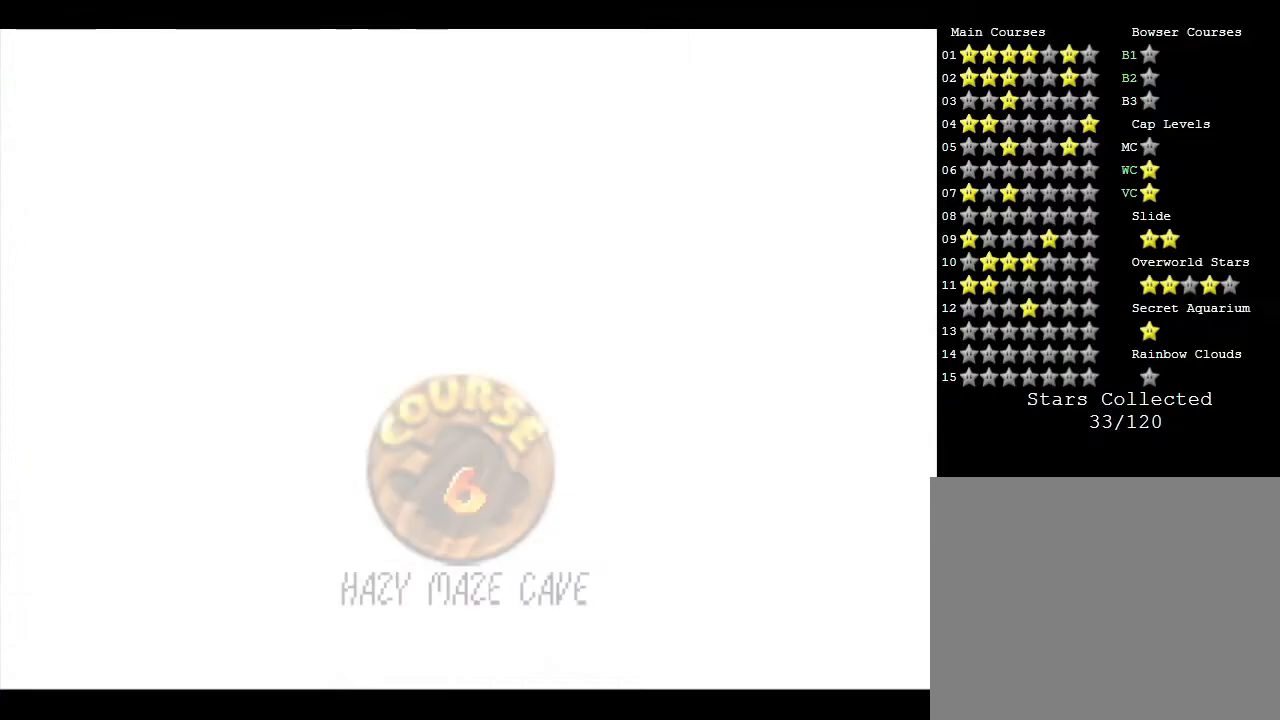
{"buttons": [], "left_stick": "center", "events": []}
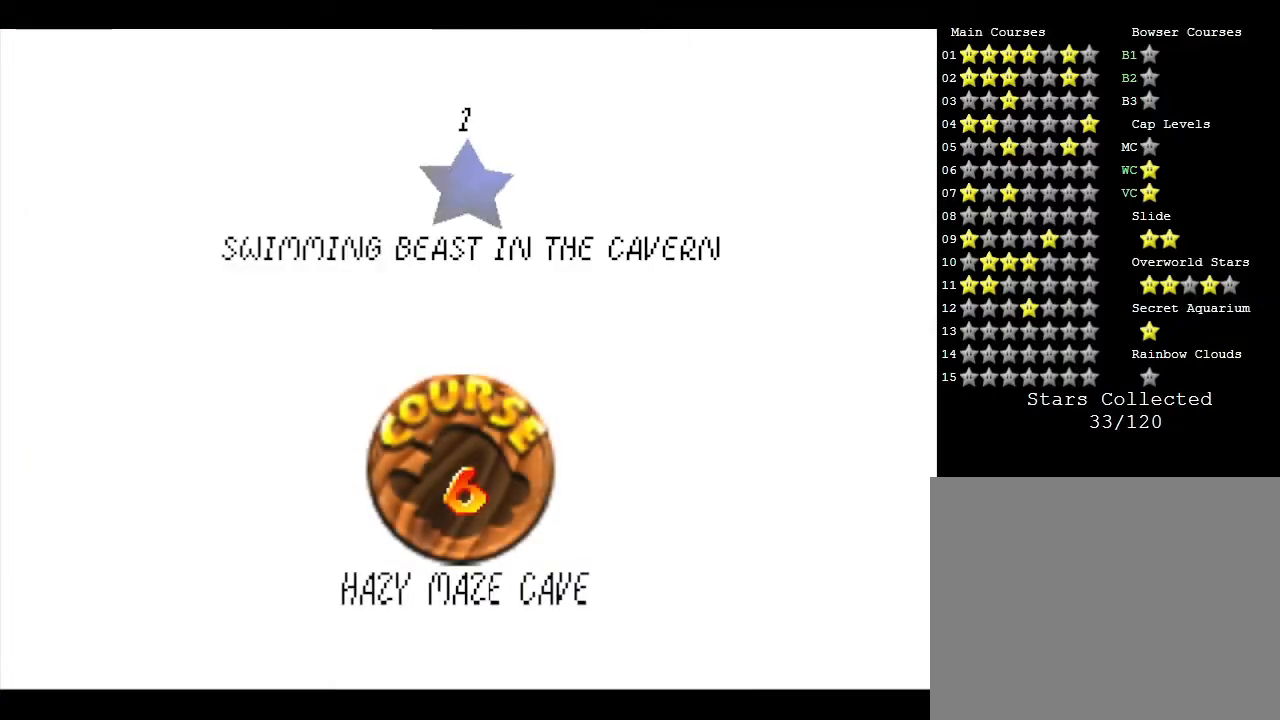
{"buttons": [], "left_stick": "center", "events": []}
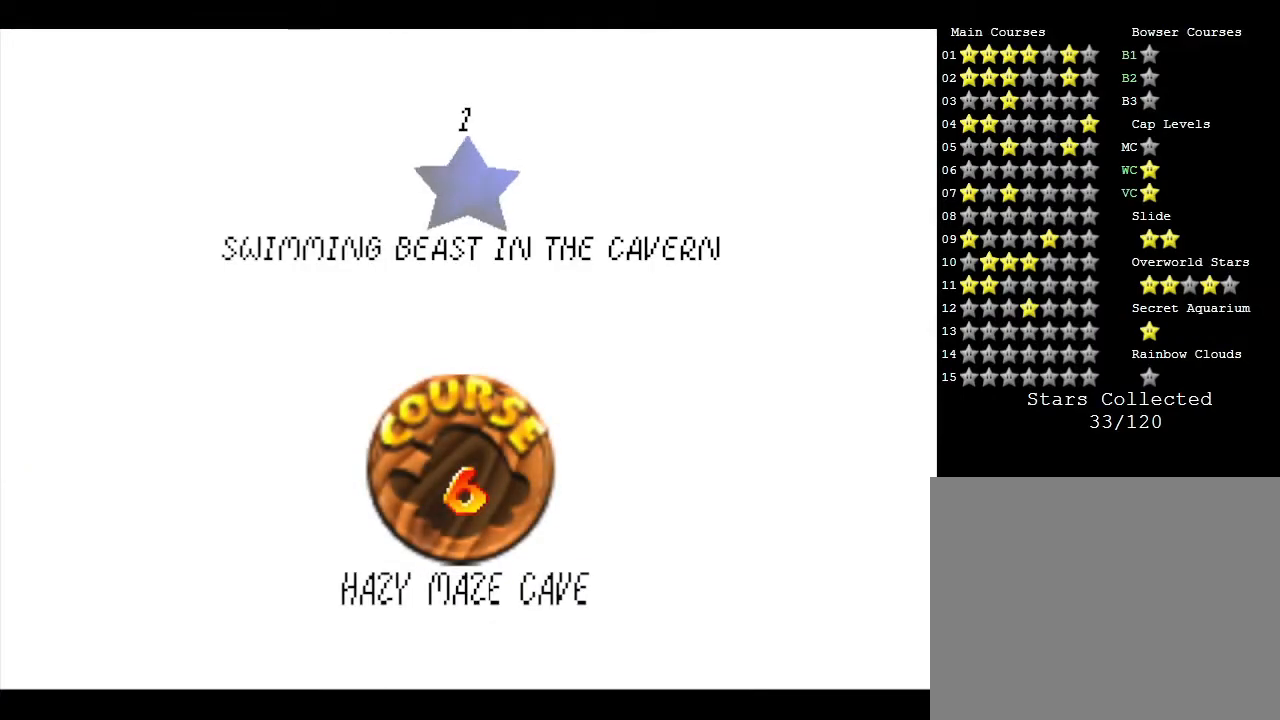
{"buttons": [], "left_stick": "center", "events": [[67, "START", "down"], [383, "START", "up"]]}
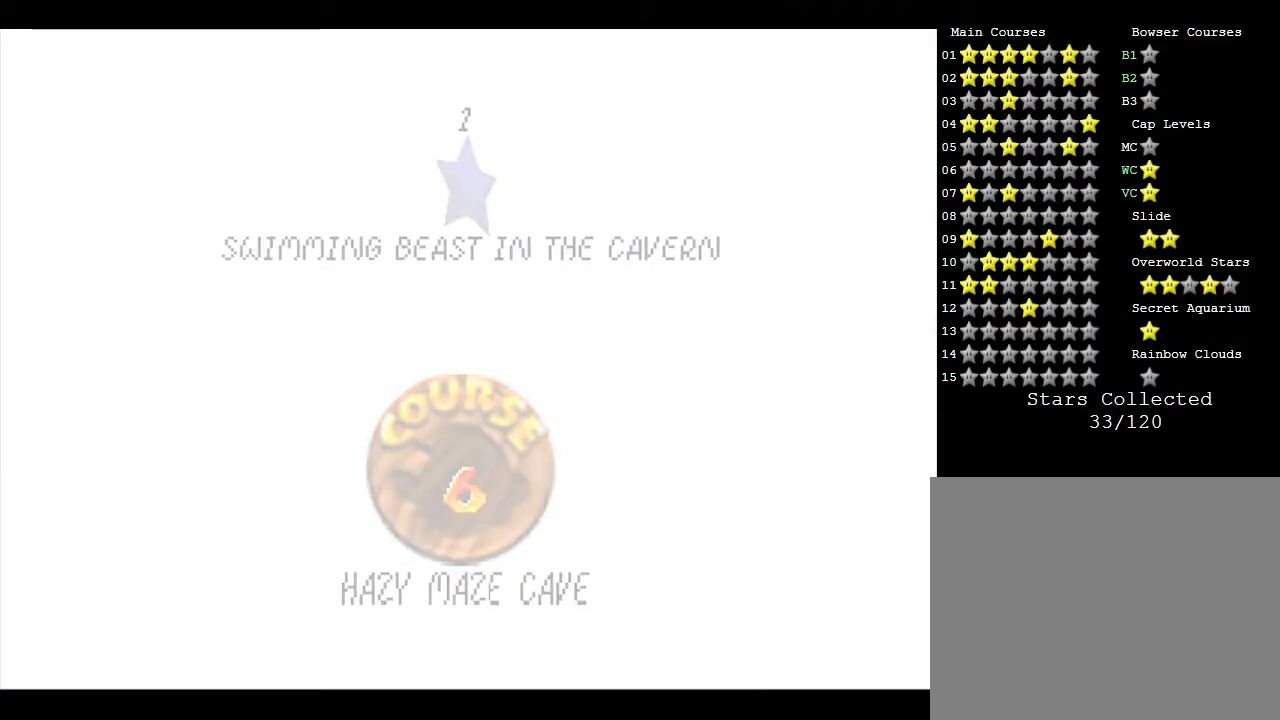
{"buttons": [], "left_stick": "center", "events": []}
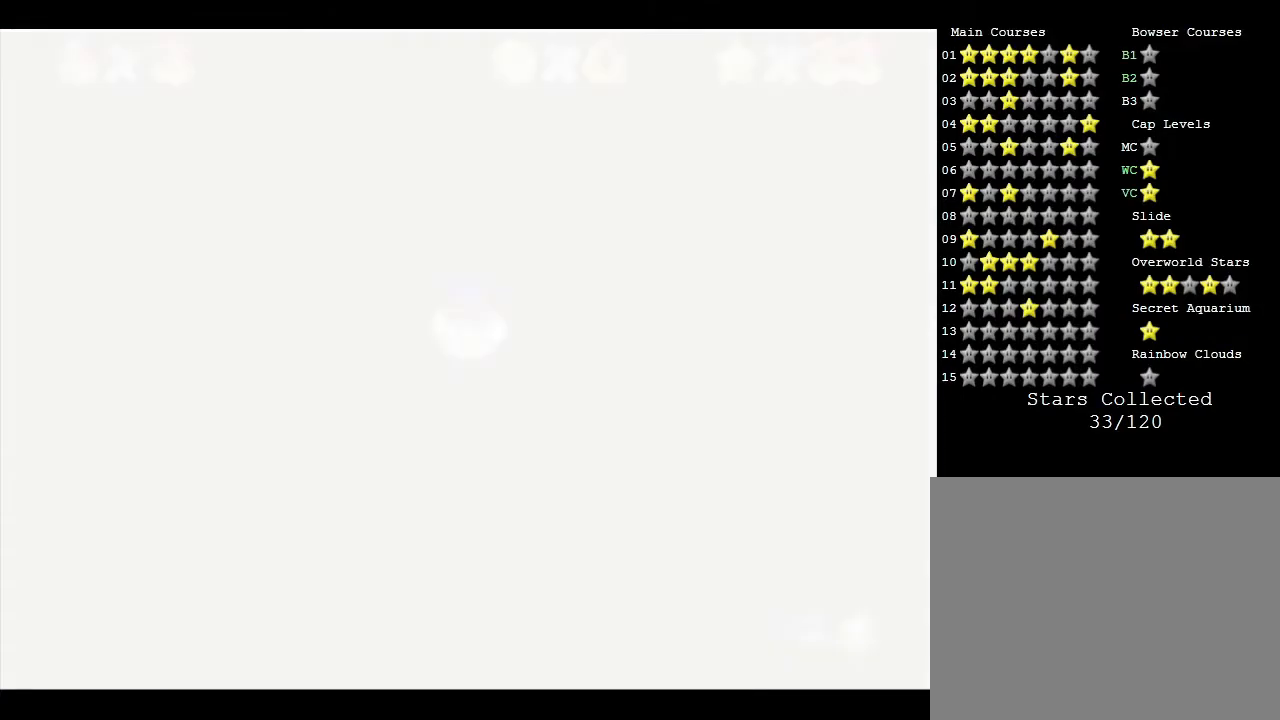
{"buttons": [], "left_stick": "center", "events": []}
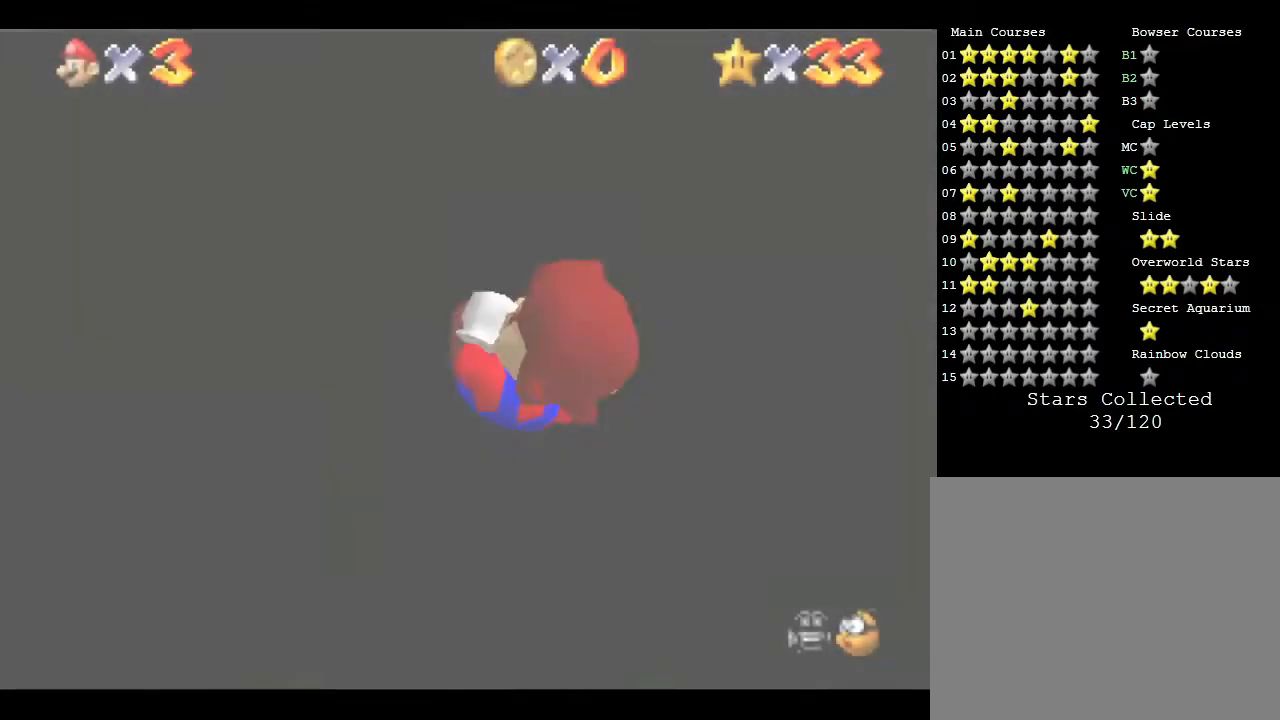
{"buttons": [], "left_stick": "center", "events": []}
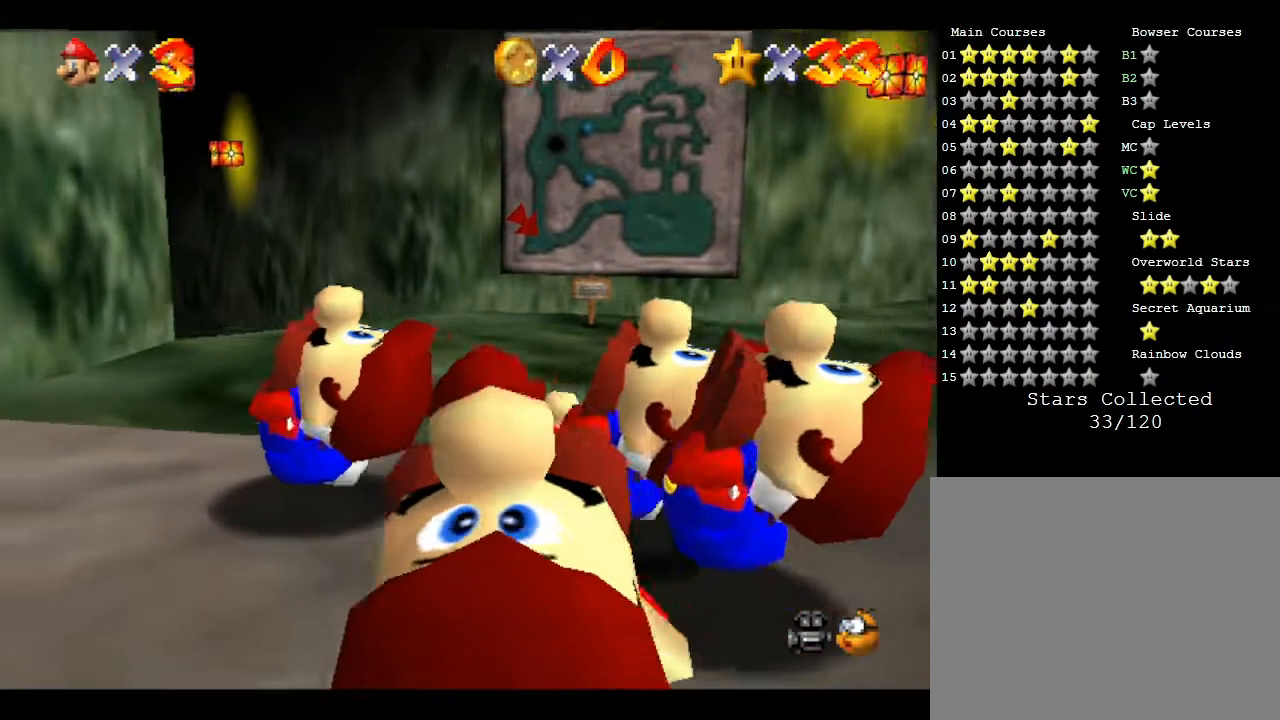
{"buttons": ["A"], "left_stick": "center", "events": [[283, "A", "down"], [400, "A", "up"], [467, "A", "down"]]}
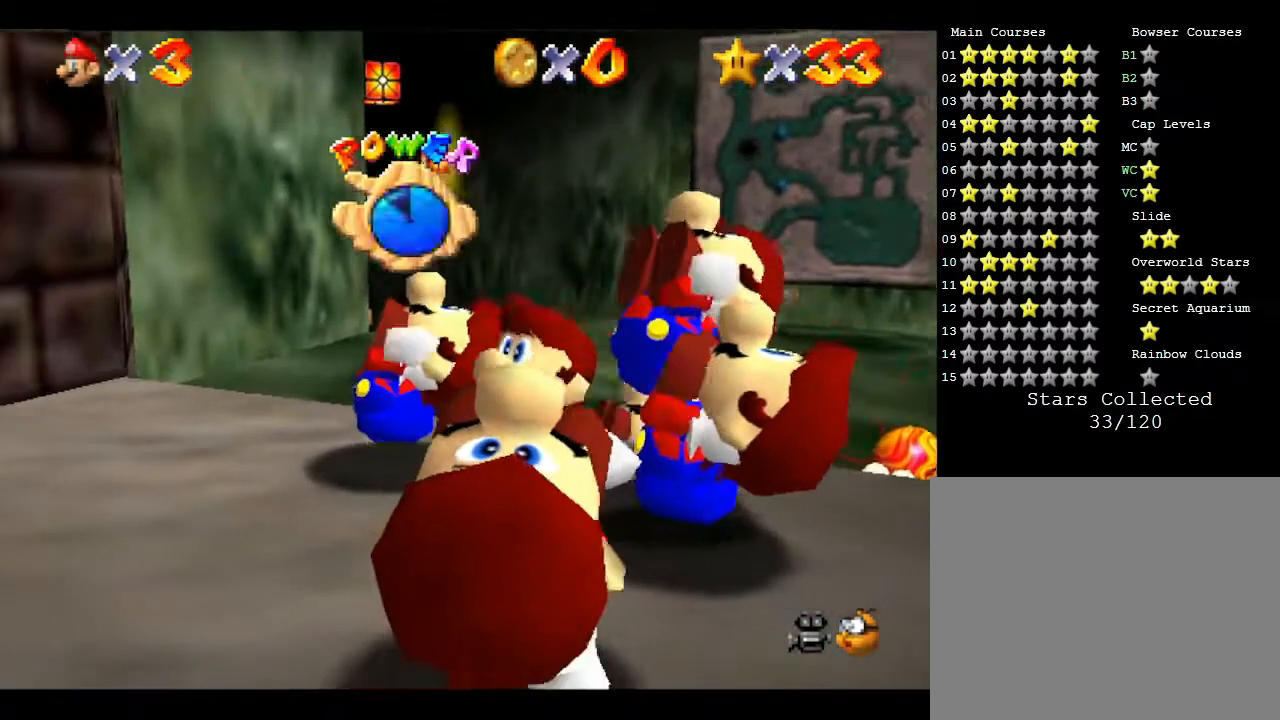
{"buttons": ["A"], "left_stick": "center", "events": [[33, "A", "up"], [117, "A", "down"], [267, "A", "up"], [317, "A", "down"], [417, "A", "up"], [483, "A", "down"]]}
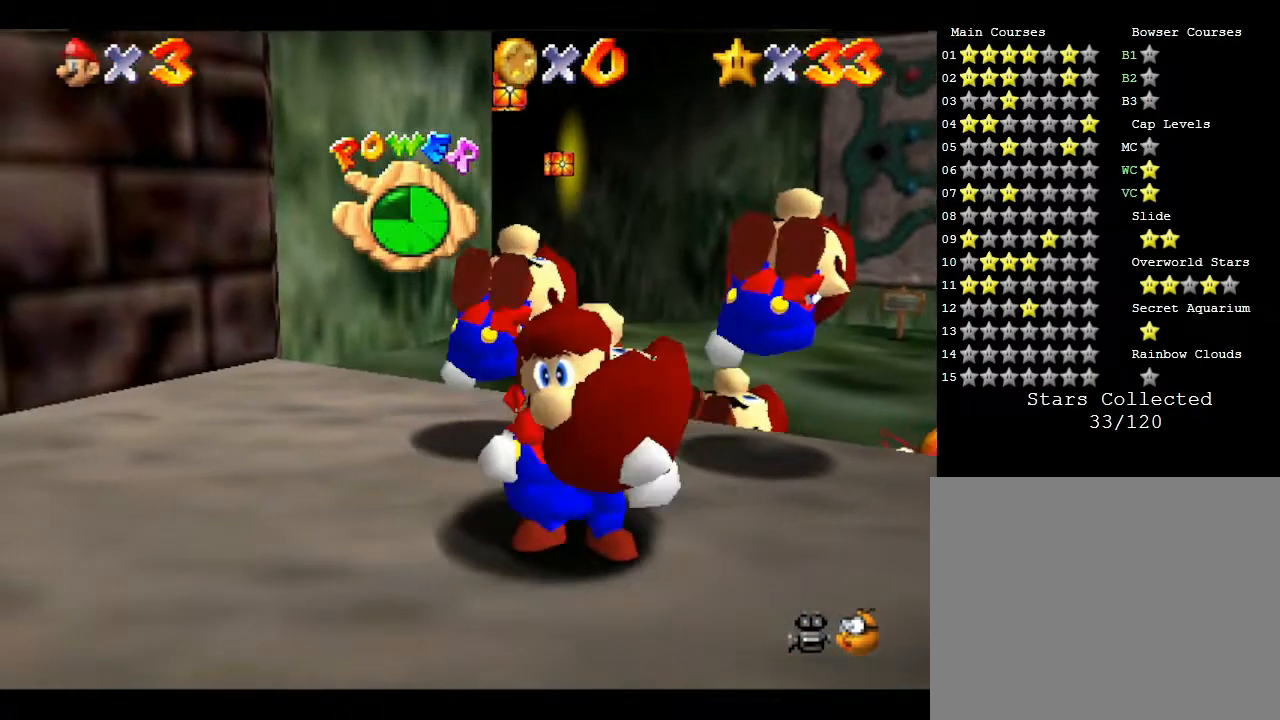
{"buttons": [], "left_stick": "center", "events": [[17, "A", "up"], [100, "A", "down"], [200, "A", "up"], [267, "A", "down"], [317, "A", "up"], [350, "A", "down"], [483, "A", "up"]]}
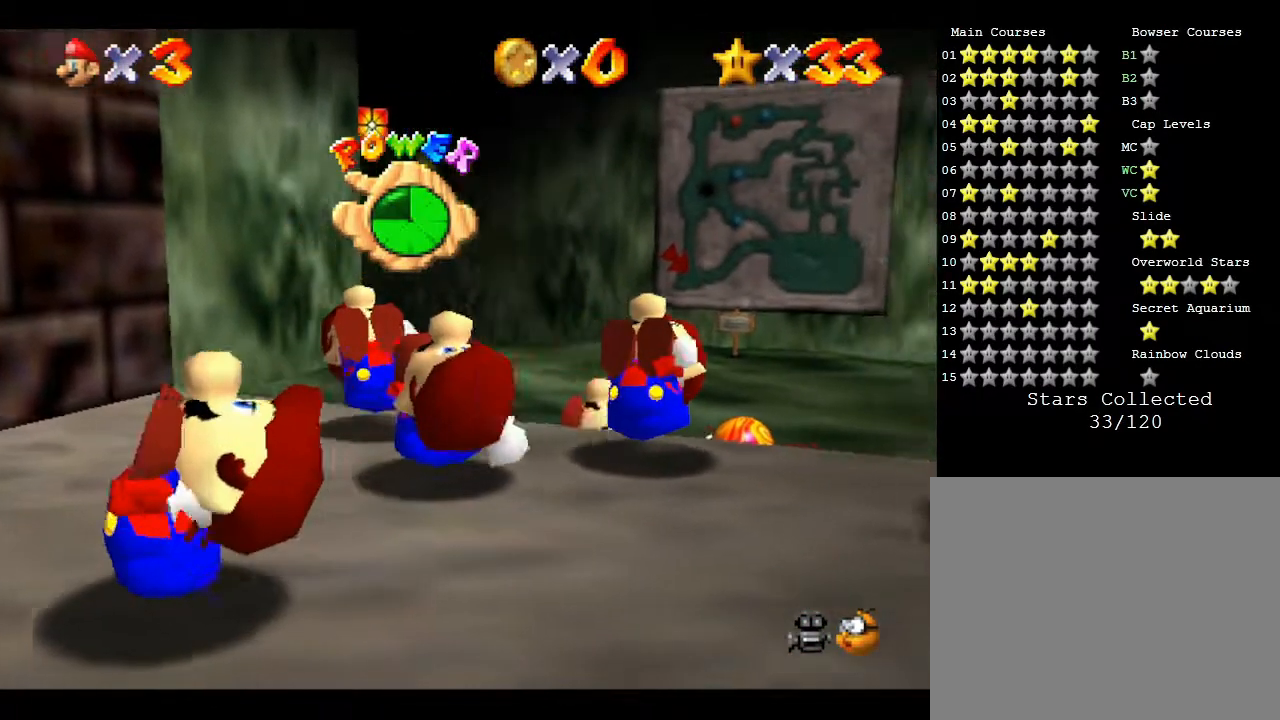
{"buttons": ["A"], "left_stick": "center", "events": [[250, "A", "down"]]}
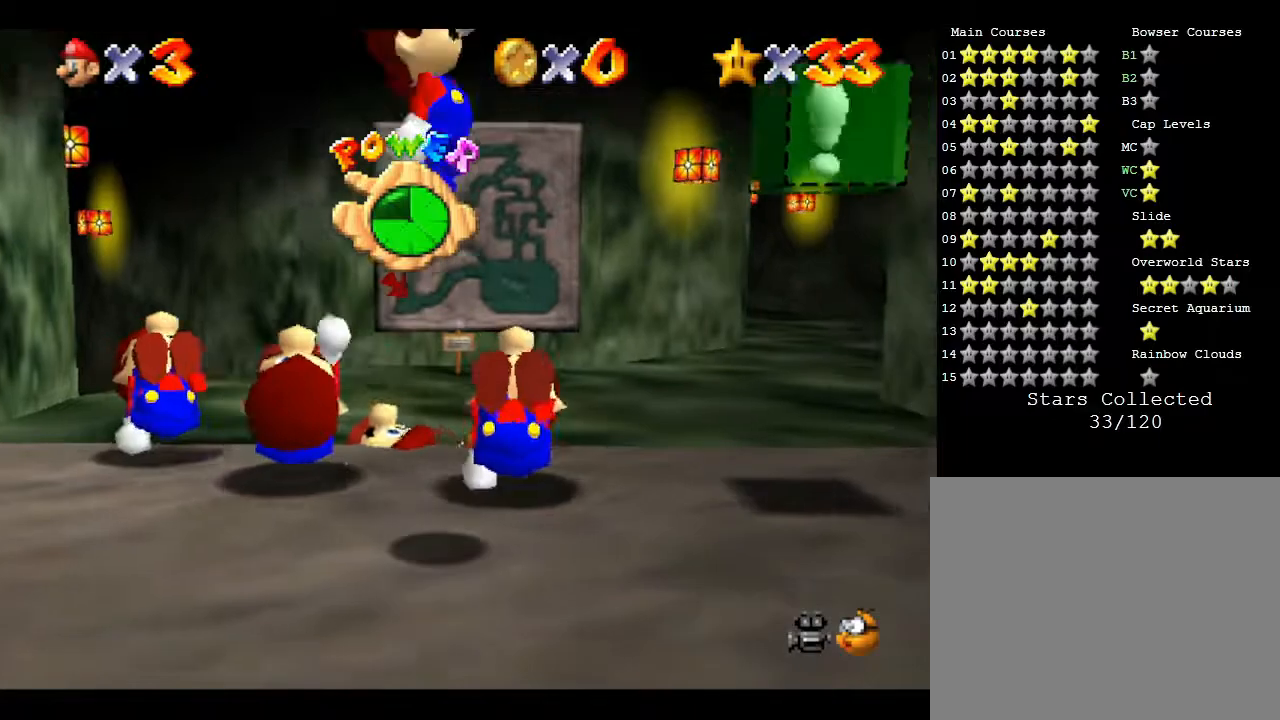
{"buttons": [], "left_stick": "center", "events": [[83, "left_stick", "up"], [117, "A", "up"], [283, "left_stick", "center"]]}
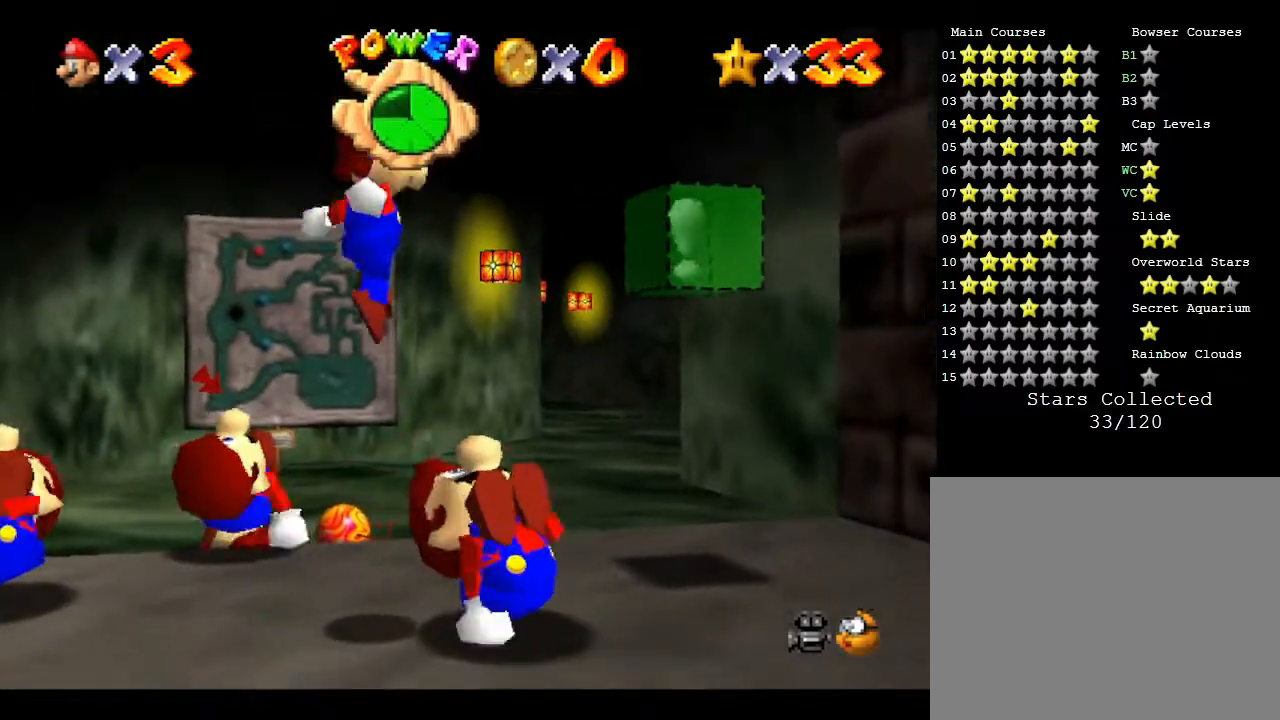
{"buttons": ["A"], "left_stick": "center", "events": [[450, "A", "down"]]}
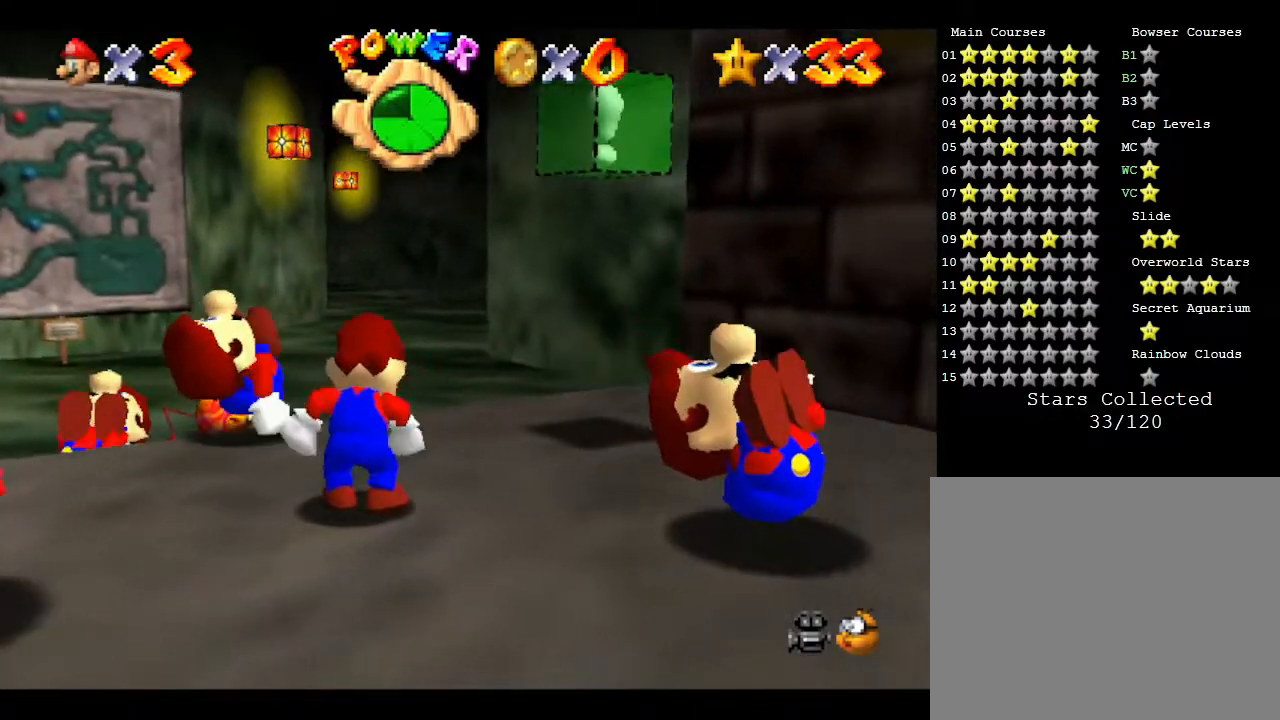
{"buttons": [], "left_stick": "center", "events": [[200, "A", "up"]]}
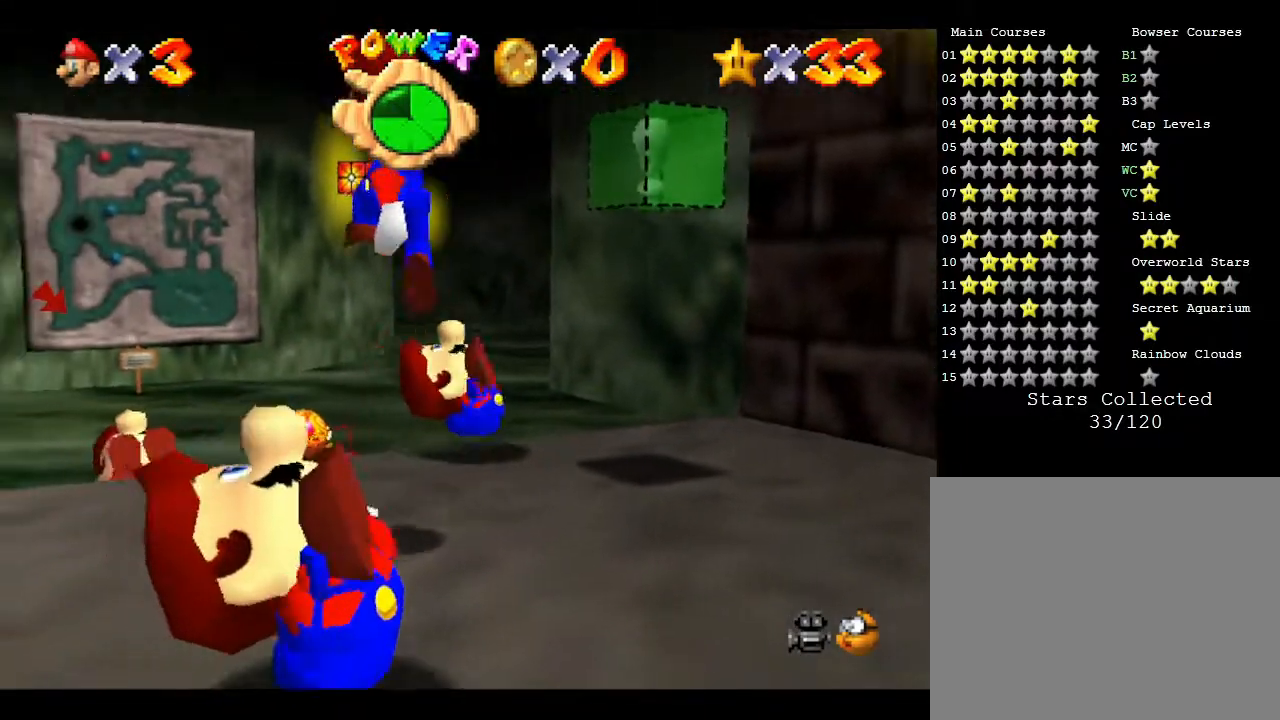
{"buttons": ["B"], "left_stick": "down-right", "events": [[350, "B", "down"], [500, "left_stick", "down-right"]]}
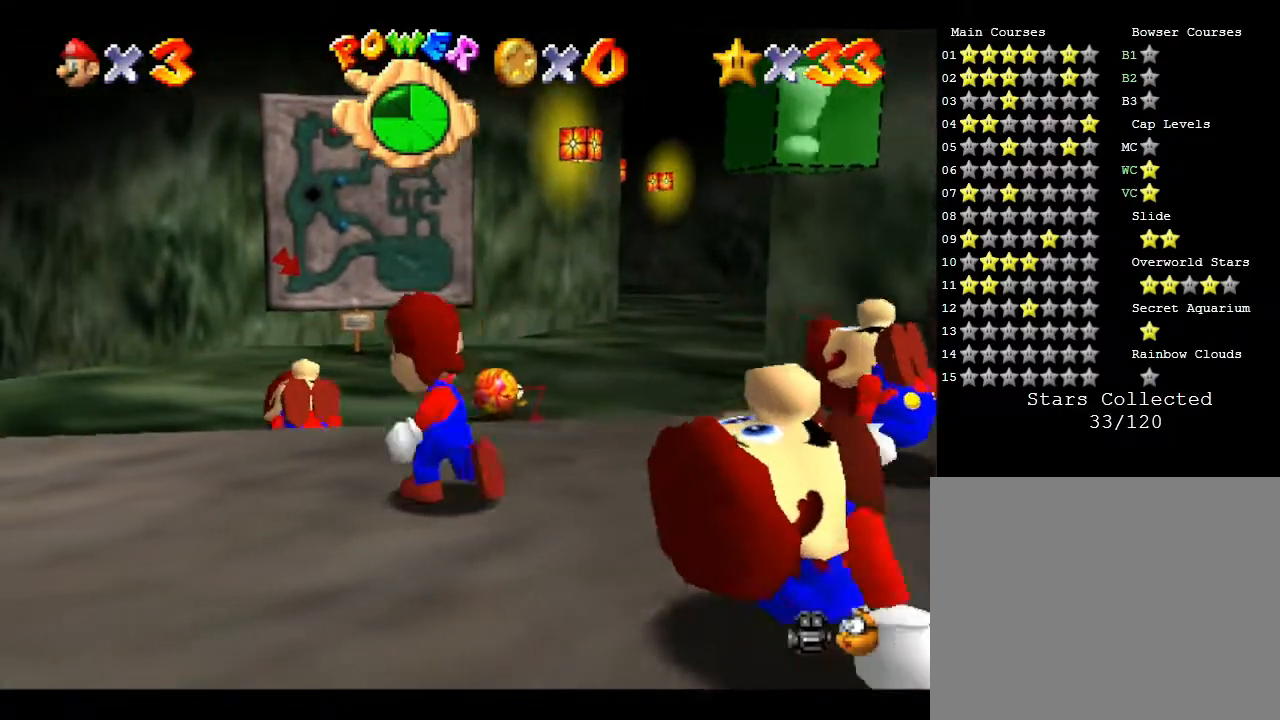
{"buttons": [], "left_stick": "down-right", "events": [[50, "B", "up"], [367, "B", "down"], [500, "B", "up"]]}
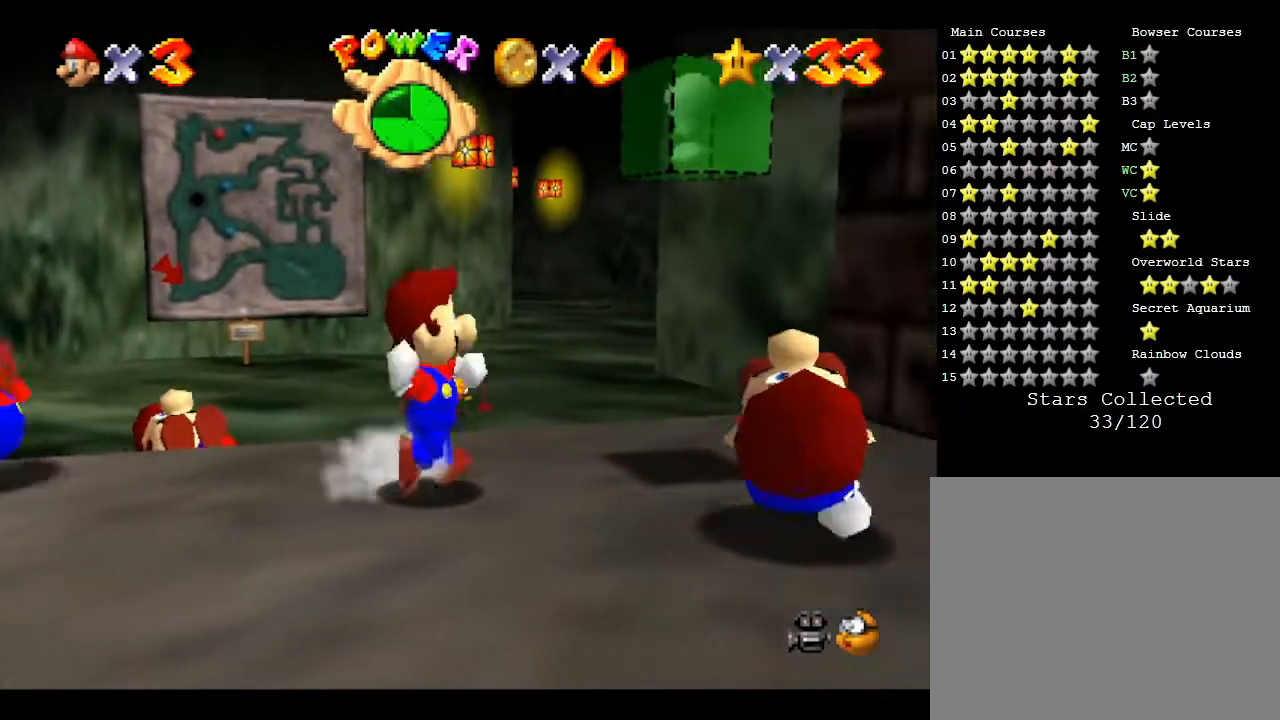
{"buttons": ["A"], "left_stick": "center", "events": [[33, "left_stick", "center"], [217, "A", "down"], [333, "A", "up"], [433, "A", "down"]]}
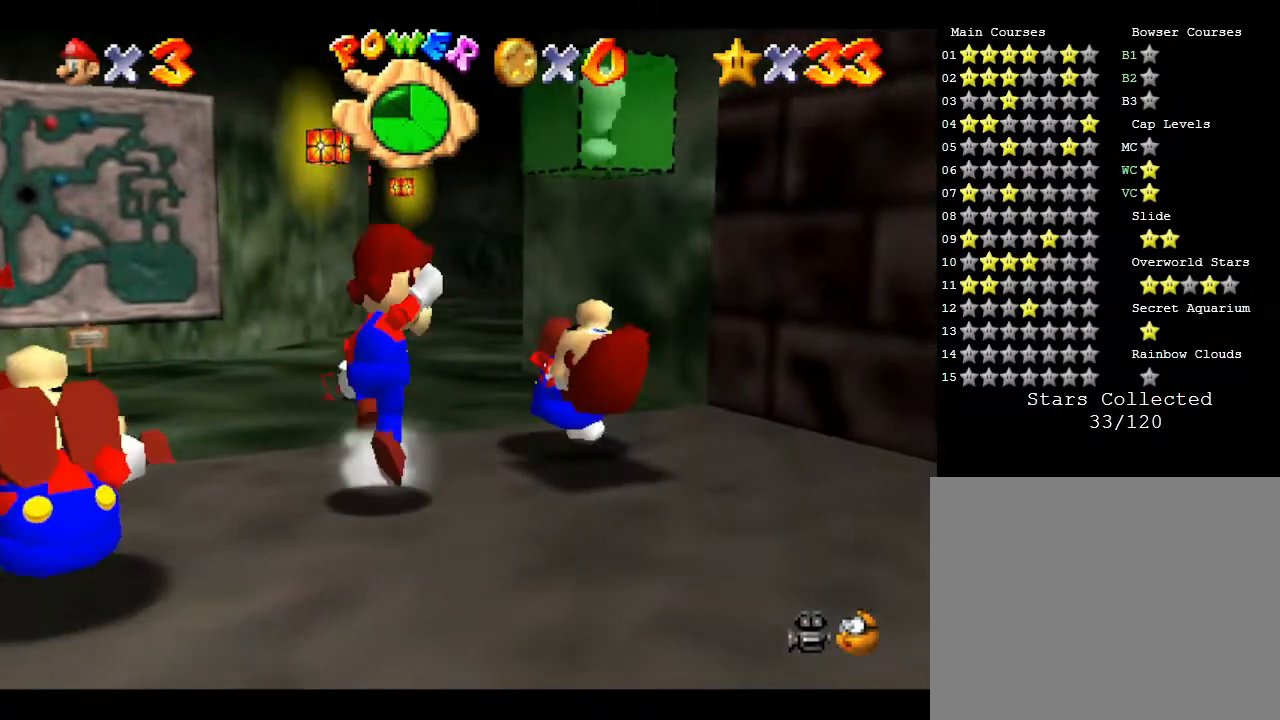
{"buttons": [], "left_stick": "down", "events": [[33, "A", "up"], [83, "A", "down"], [150, "A", "up"], [217, "left_stick", "down-right"], [400, "left_stick", "down"]]}
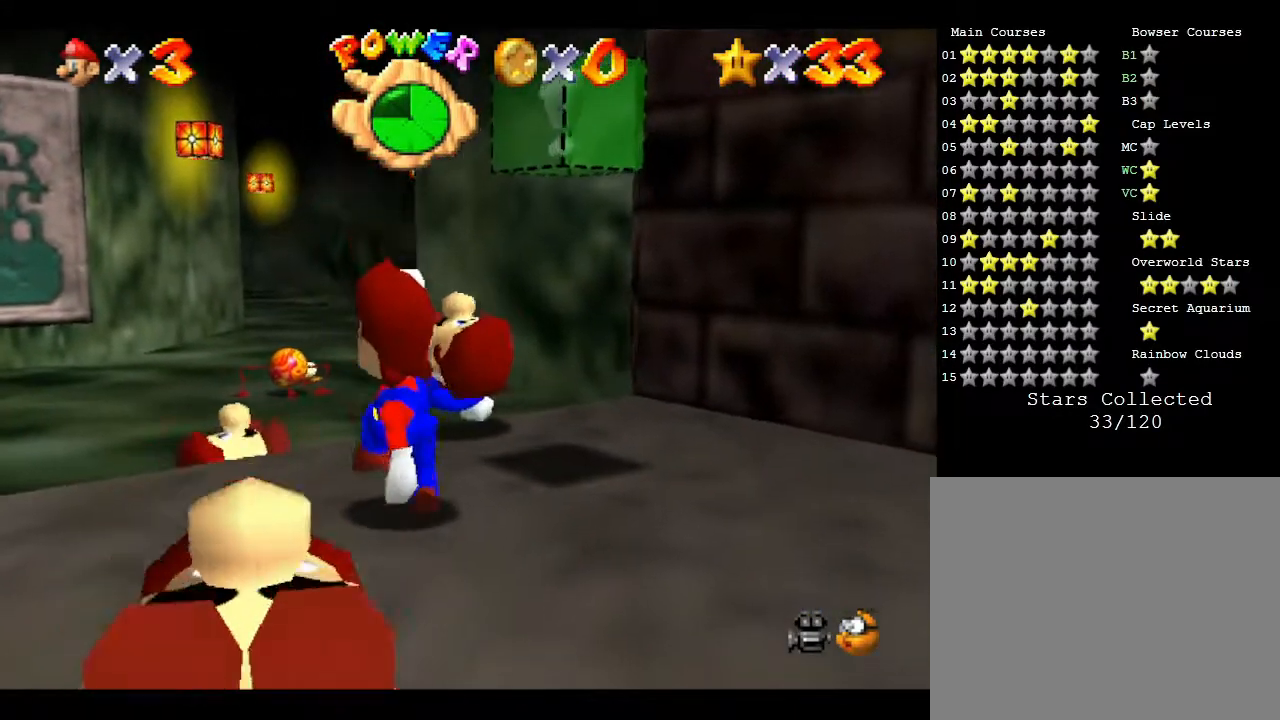
{"buttons": [], "left_stick": "down", "events": [[100, "A", "down"], [267, "A", "up"]]}
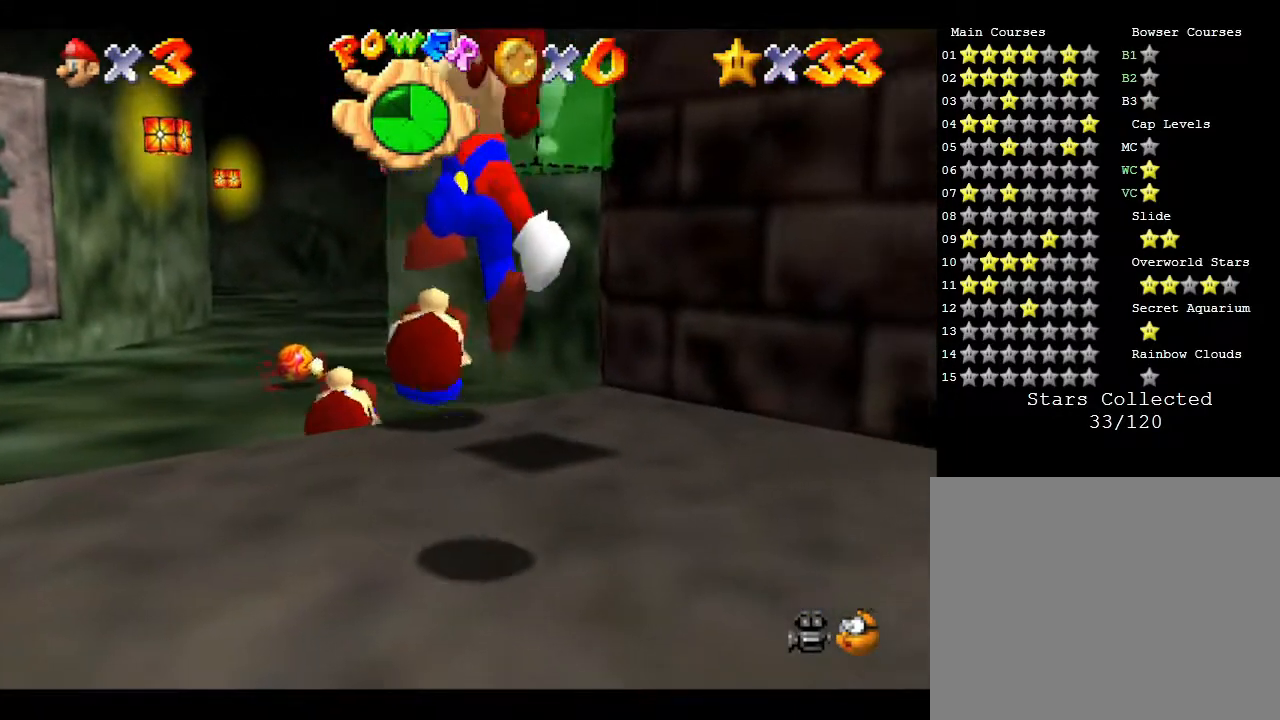
{"buttons": [], "left_stick": "center", "events": [[133, "left_stick", "center"], [283, "A", "down"], [483, "A", "up"]]}
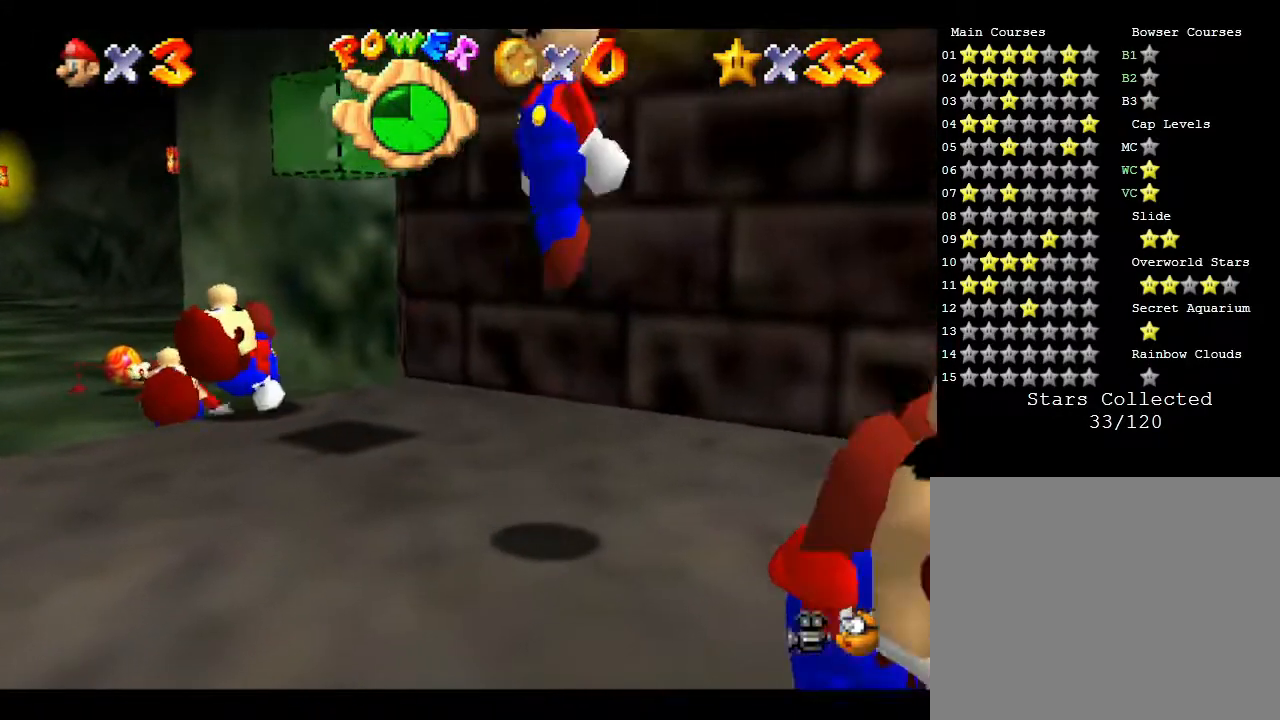
{"buttons": [], "left_stick": "down", "events": [[17, "left_stick", "right"], [133, "left_stick", "down-right"], [250, "left_stick", "down"]]}